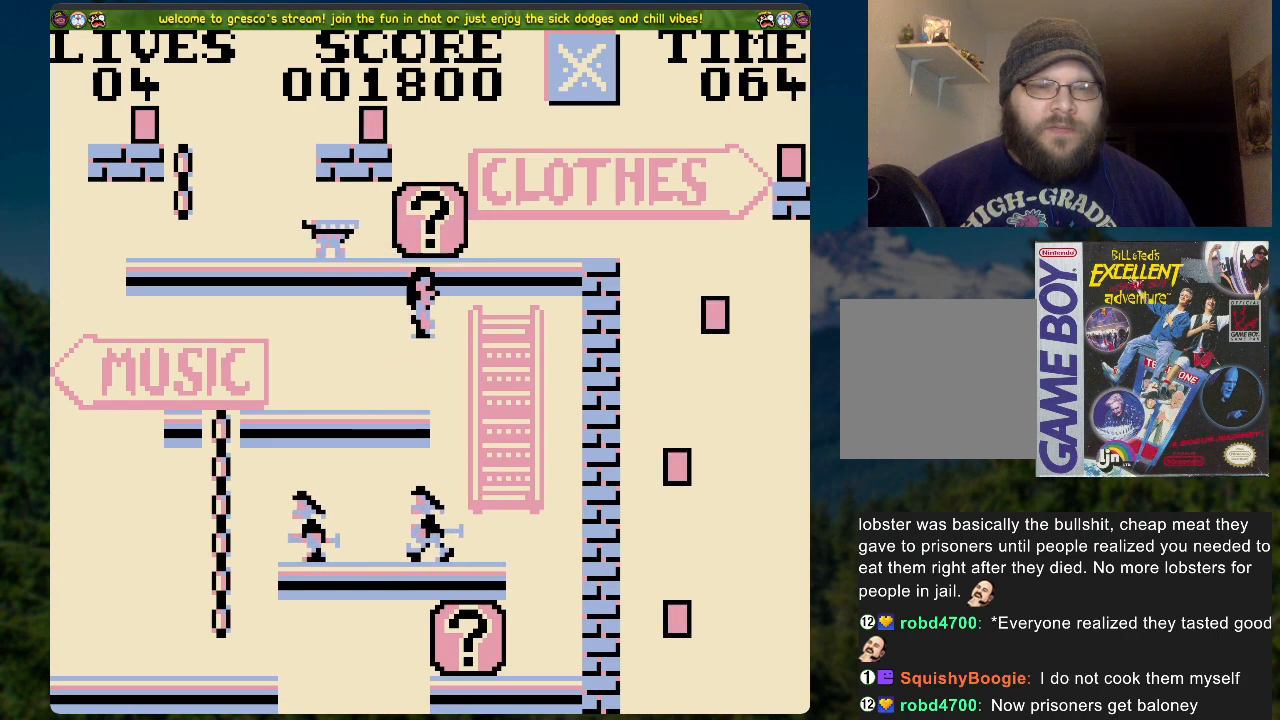
Gameplay with a controller (Xbox layout); each line is a JSON object with the inputs held at the frame after it. "events" lists button and stick changes between this image and that frame as [ms after this image, input, new state], when the widget could be followed in between.
{"buttons": ["DPAD_RIGHT"], "left_stick": "center", "right_stick": "center", "events": [[134, "DPAD_RIGHT", "down"], [151, "A", "down"], [201, "A", "up"]]}
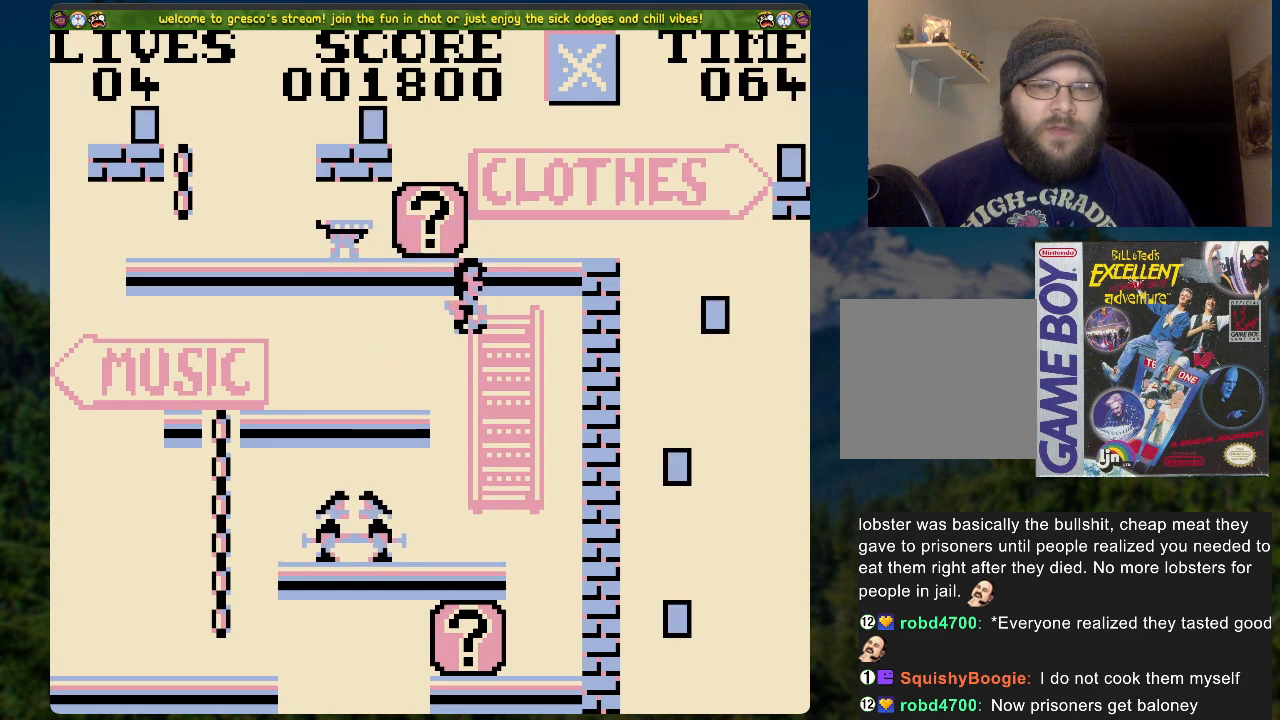
{"buttons": [], "left_stick": "center", "right_stick": "center", "events": [[335, "DPAD_RIGHT", "up"]]}
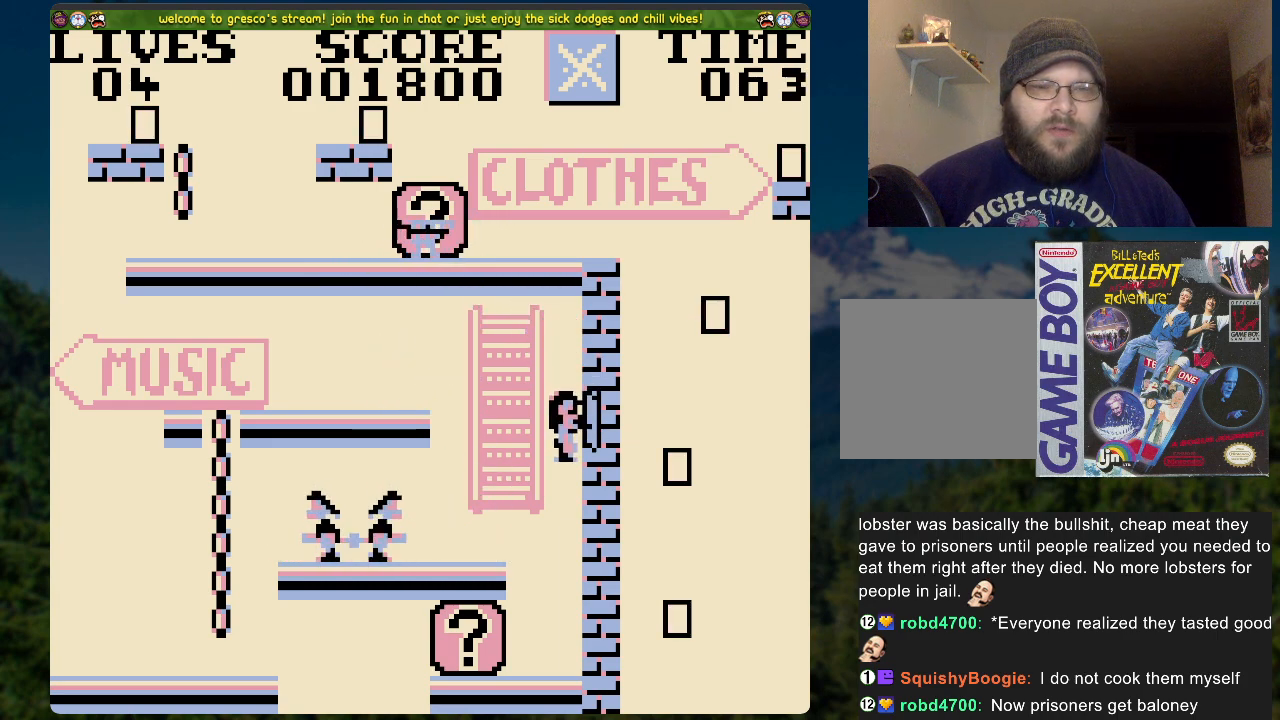
{"buttons": [], "left_stick": "center", "right_stick": "center", "events": [[134, "DPAD_LEFT", "down"], [419, "DPAD_LEFT", "up"]]}
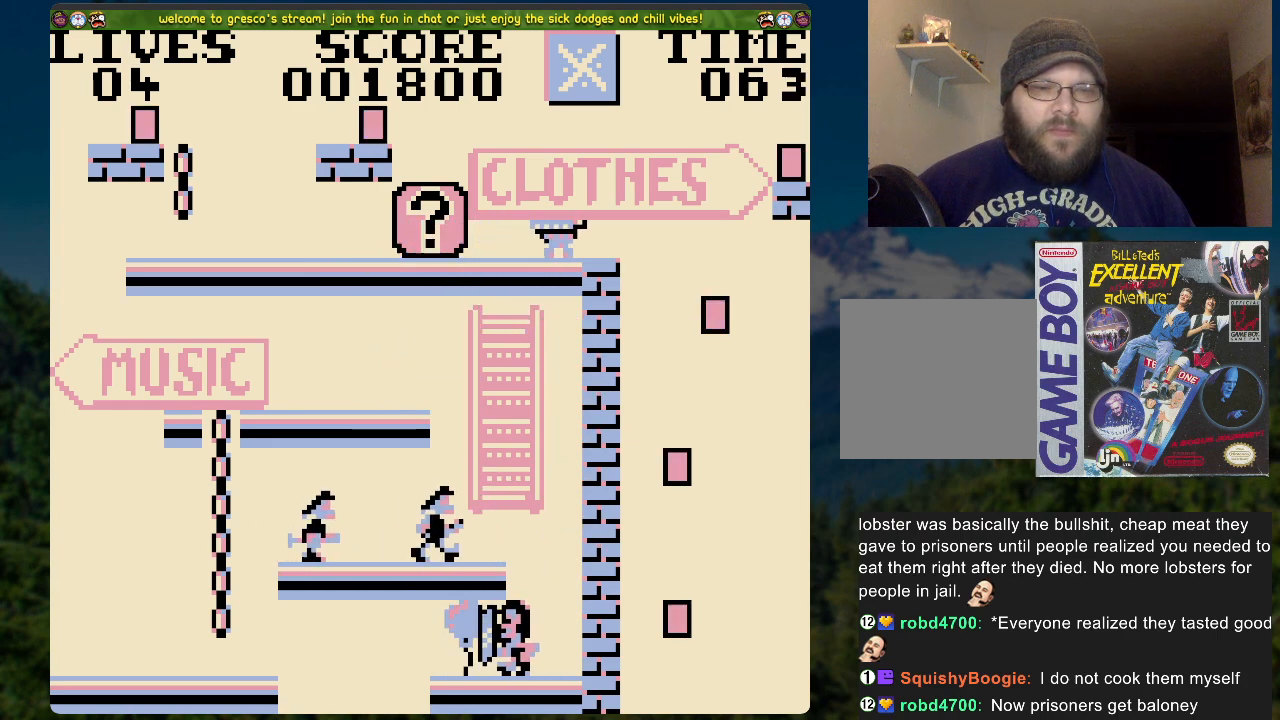
{"buttons": [], "left_stick": "center", "right_stick": "center", "events": [[17, "X", "down"], [168, "X", "up"]]}
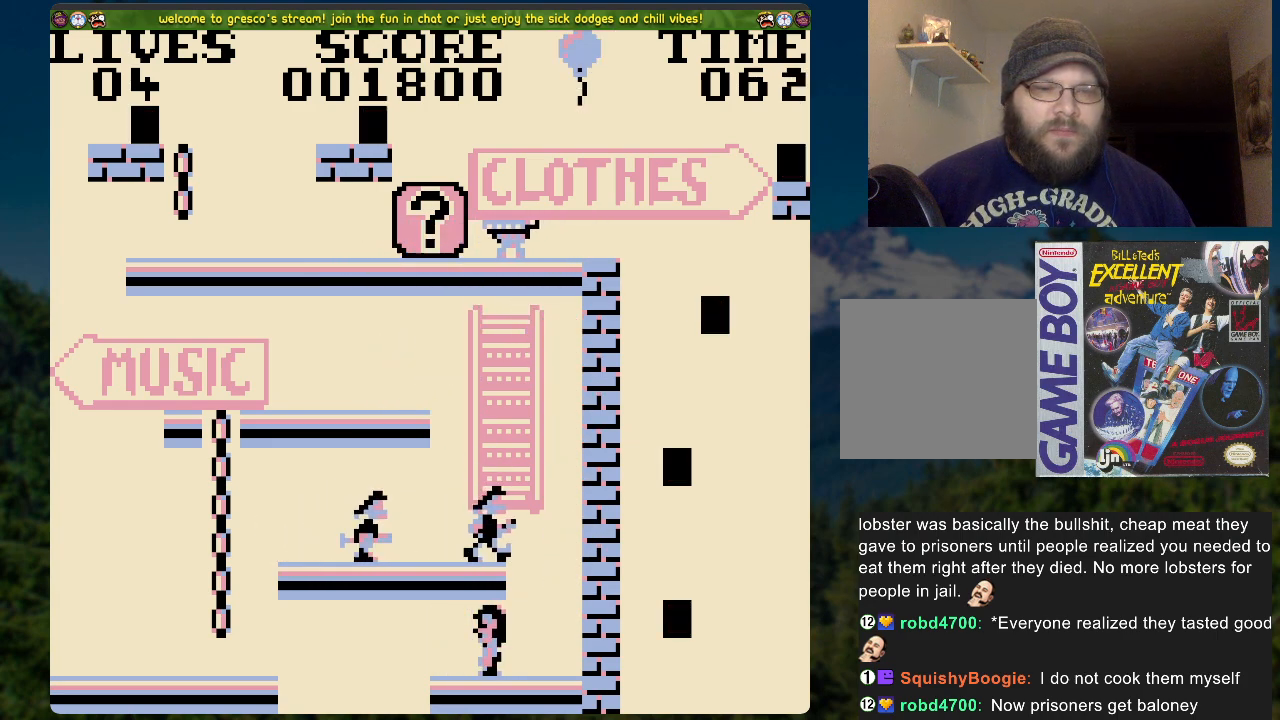
{"buttons": [], "left_stick": "center", "right_stick": "center", "events": []}
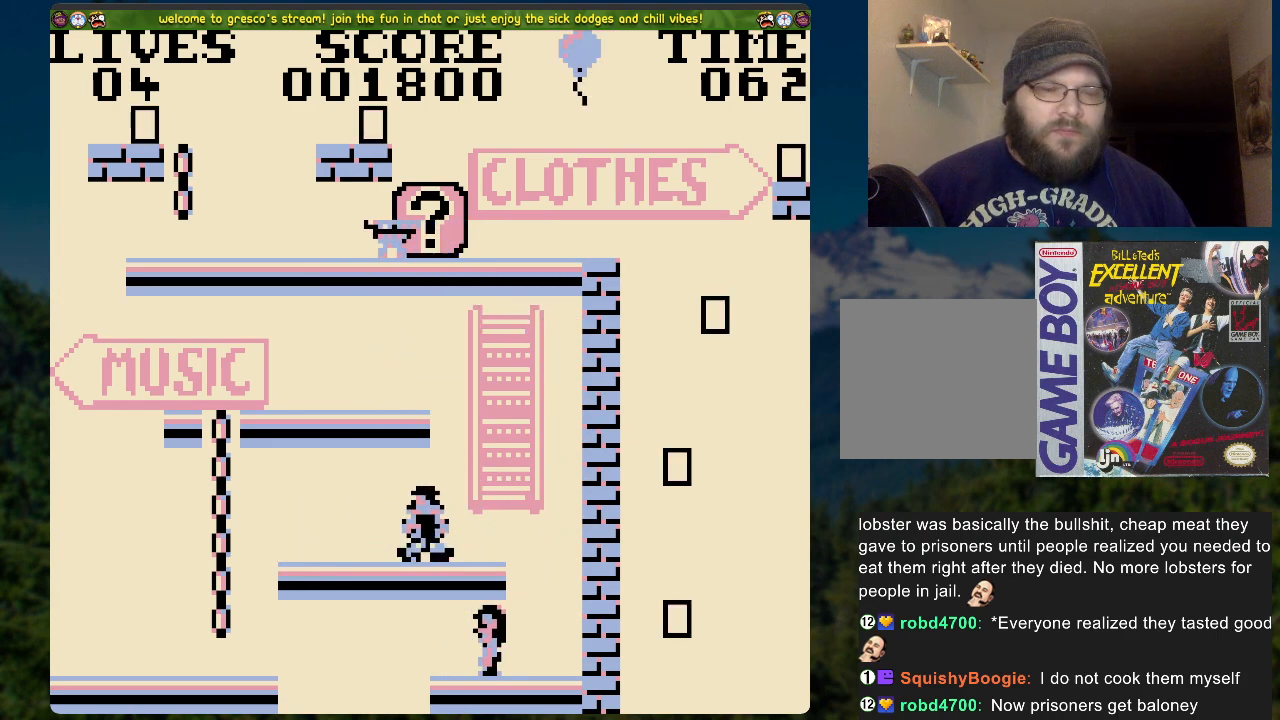
{"buttons": ["DPAD_RIGHT"], "left_stick": "center", "right_stick": "center", "events": [[318, "DPAD_RIGHT", "down"]]}
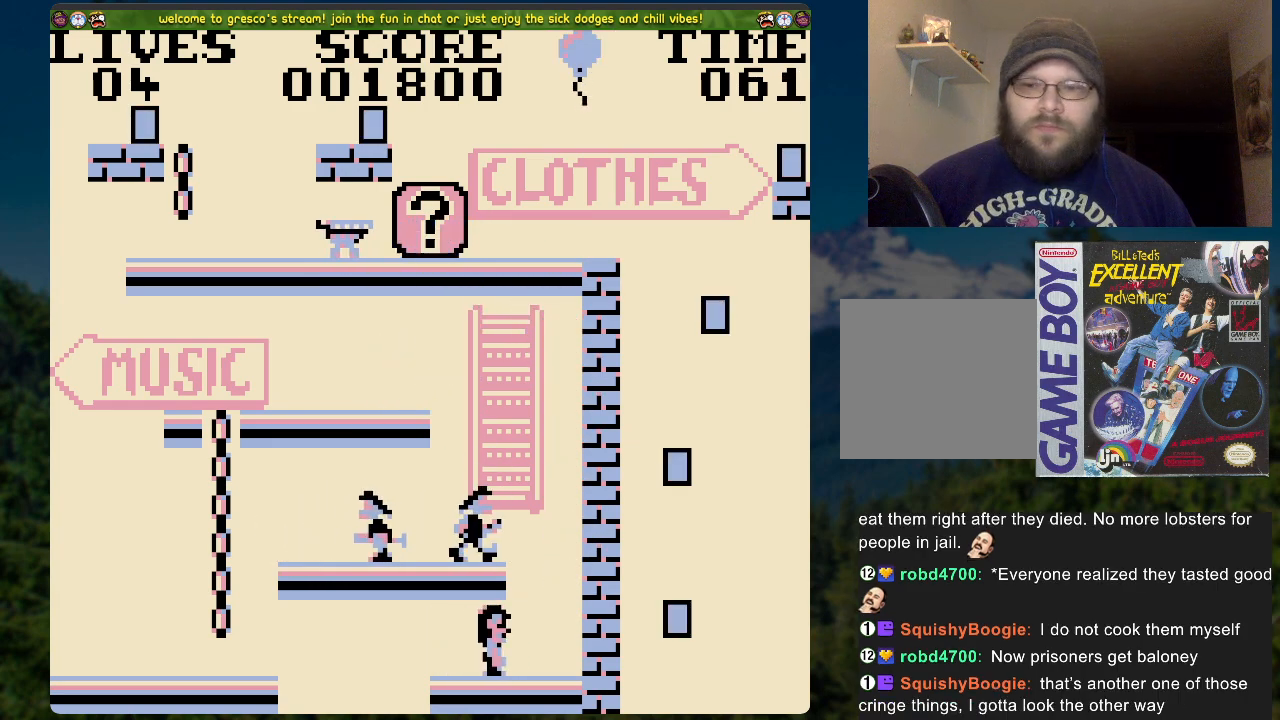
{"buttons": ["X"], "left_stick": "center", "right_stick": "center", "events": [[16, "DPAD_RIGHT", "up"], [368, "X", "down"]]}
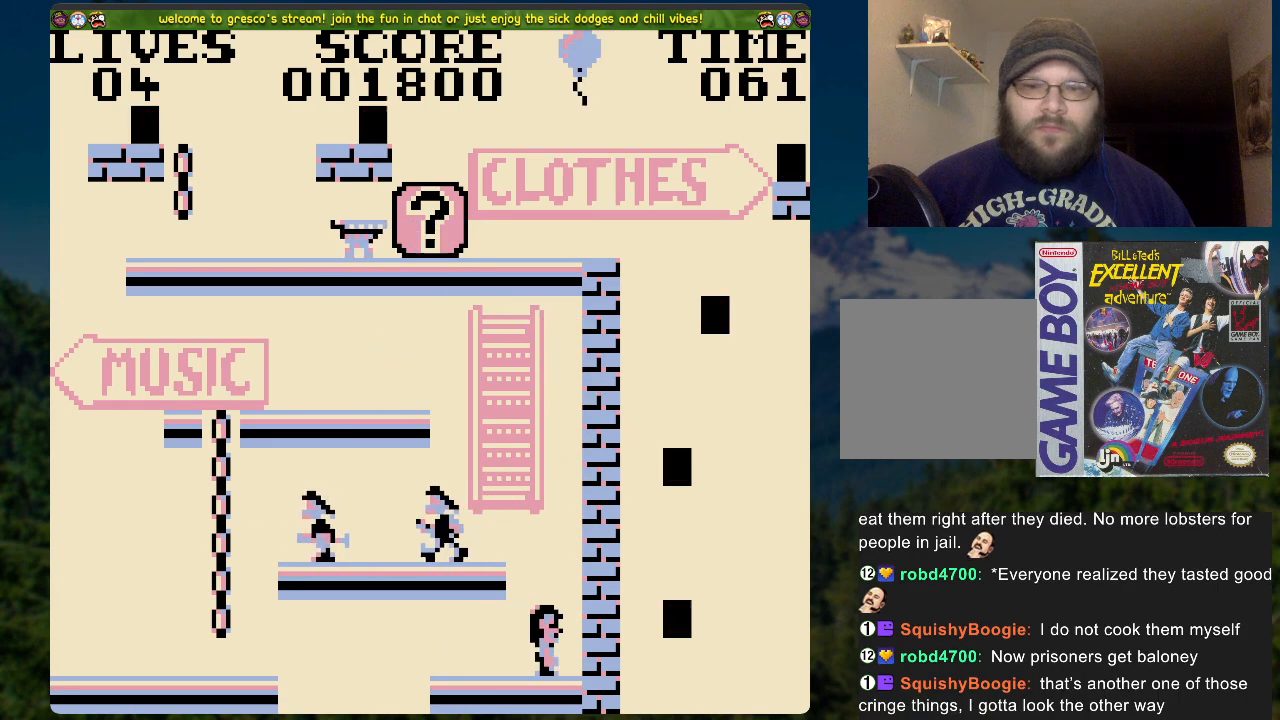
{"buttons": [], "left_stick": "center", "right_stick": "center", "events": [[100, "X", "up"], [201, "DPAD_UP", "down"], [318, "DPAD_UP", "up"]]}
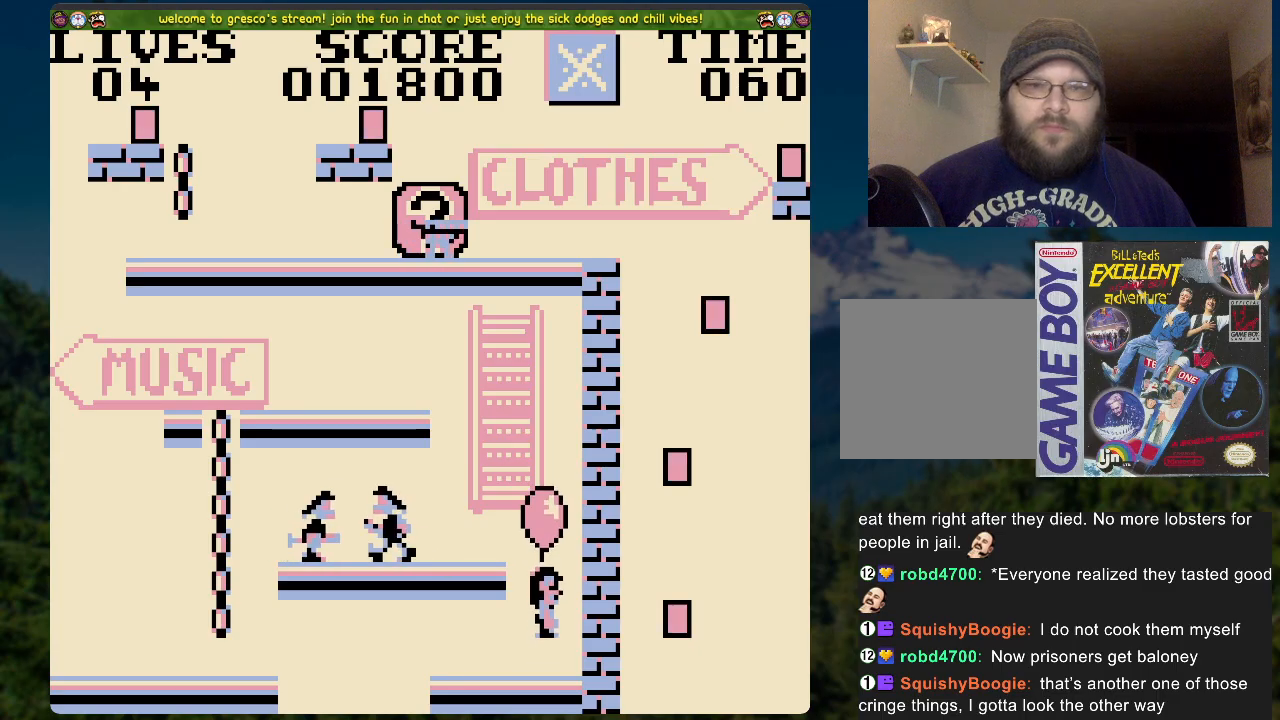
{"buttons": [], "left_stick": "center", "right_stick": "center", "events": []}
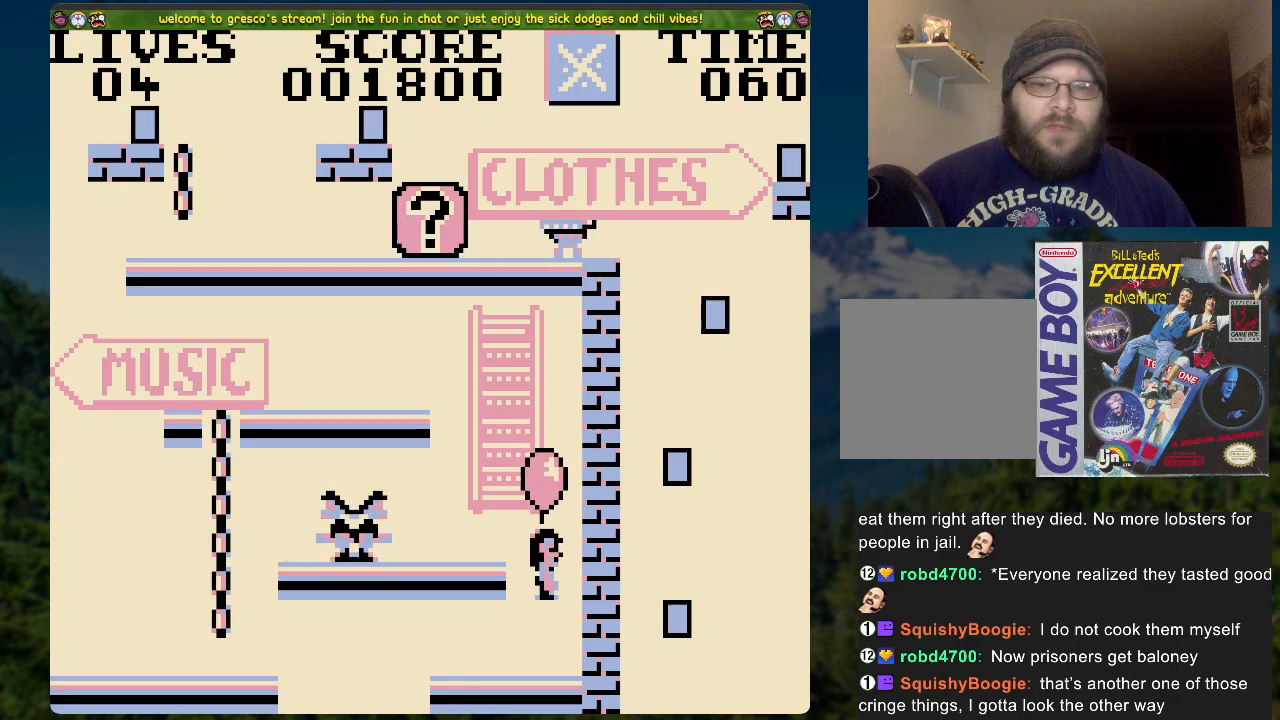
{"buttons": [], "left_stick": "center", "right_stick": "center", "events": [[17, "DPAD_RIGHT", "down"], [84, "DPAD_RIGHT", "up"]]}
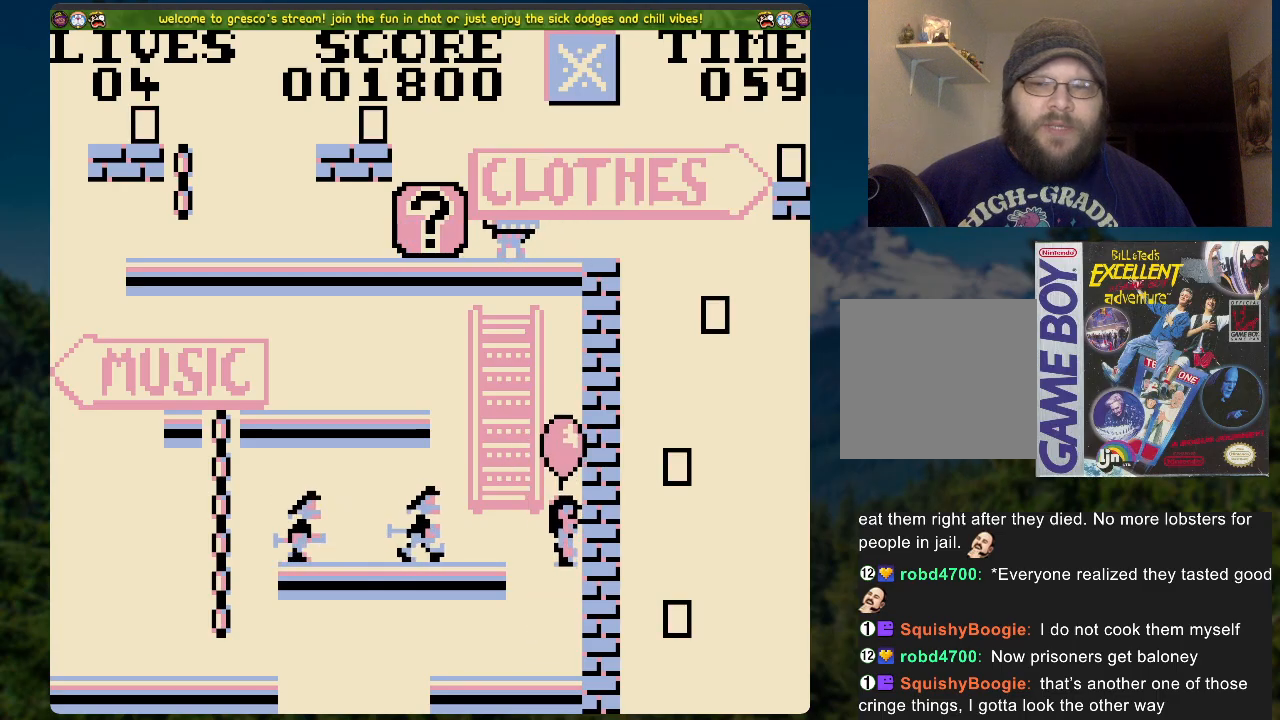
{"buttons": [], "left_stick": "center", "right_stick": "center", "events": []}
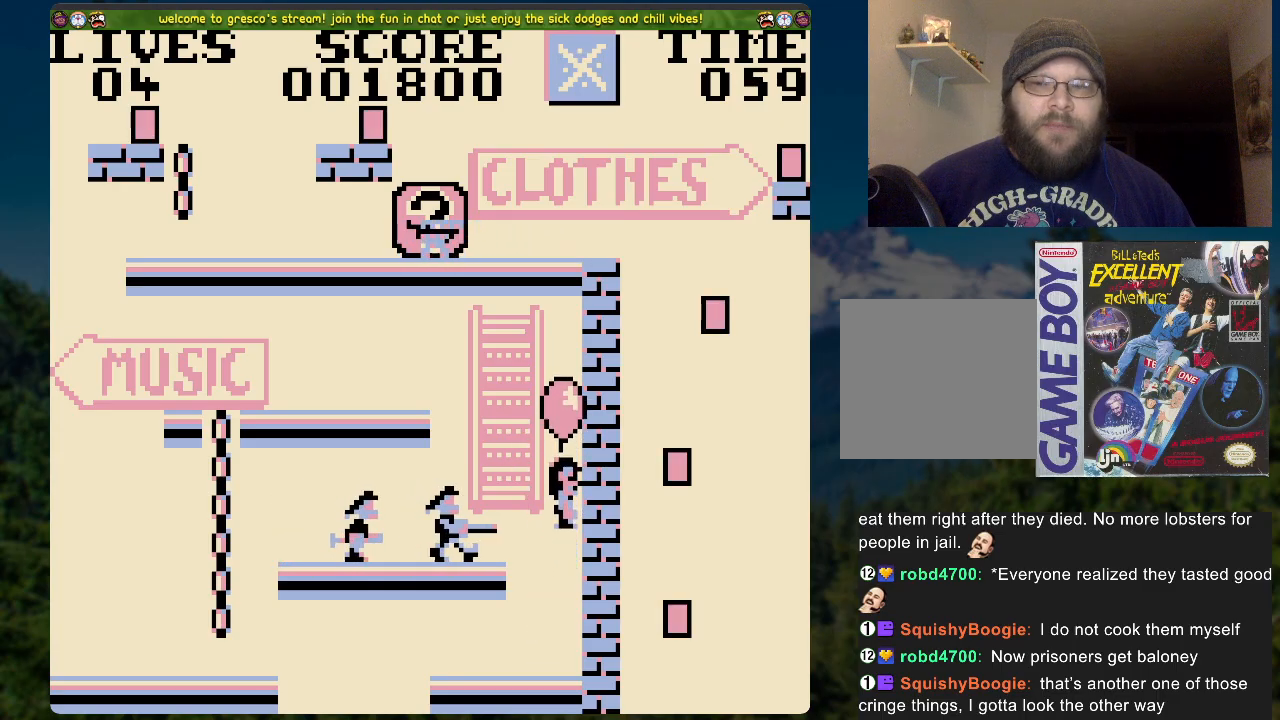
{"buttons": [], "left_stick": "center", "right_stick": "center", "events": []}
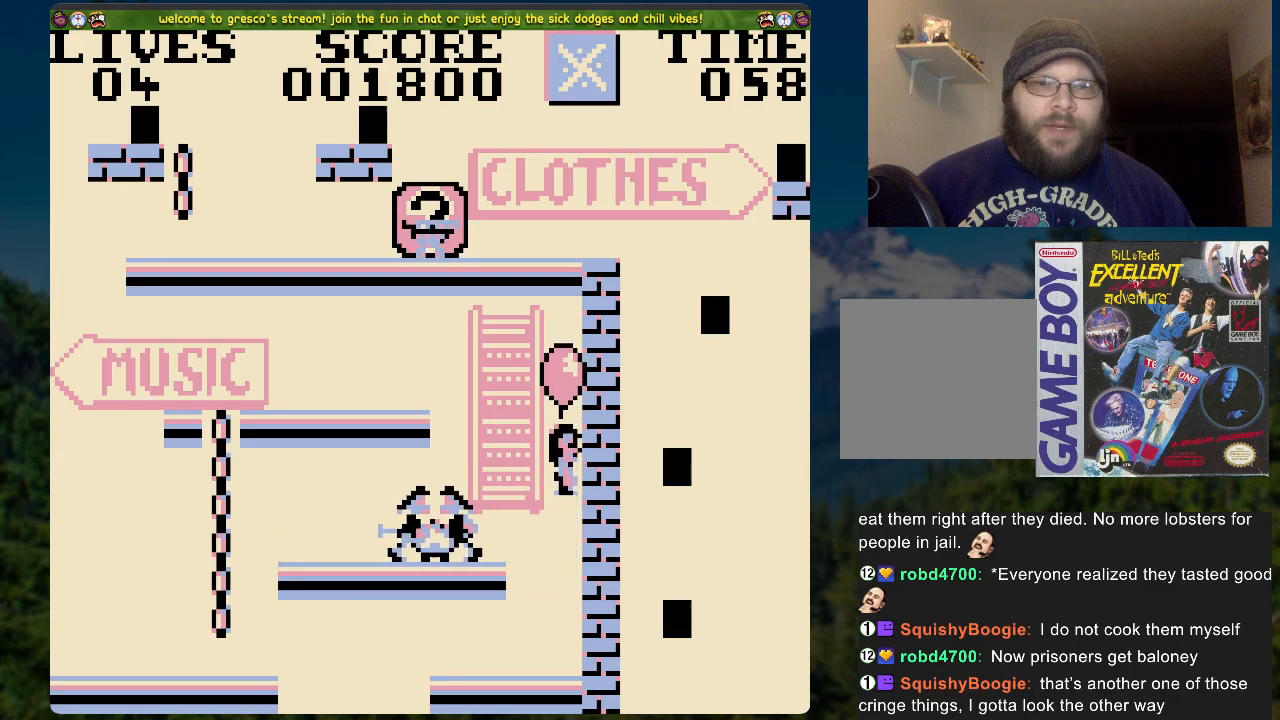
{"buttons": [], "left_stick": "center", "right_stick": "center", "events": []}
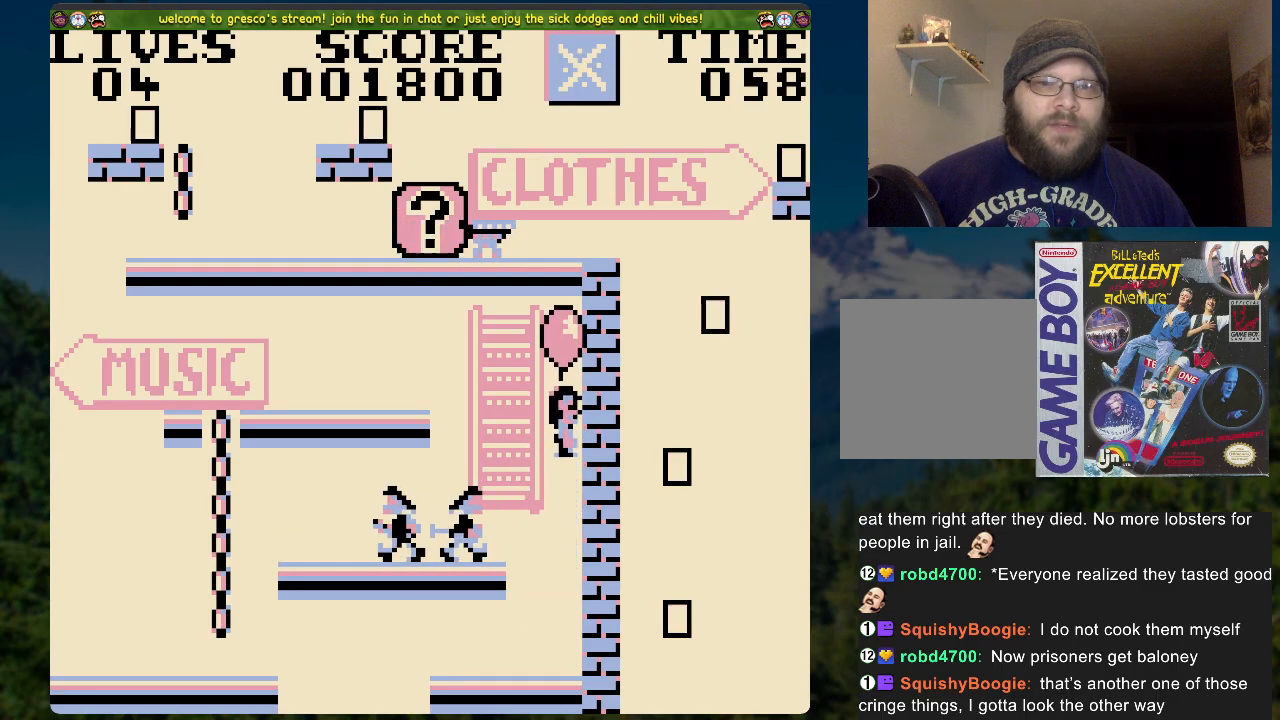
{"buttons": [], "left_stick": "center", "right_stick": "center", "events": []}
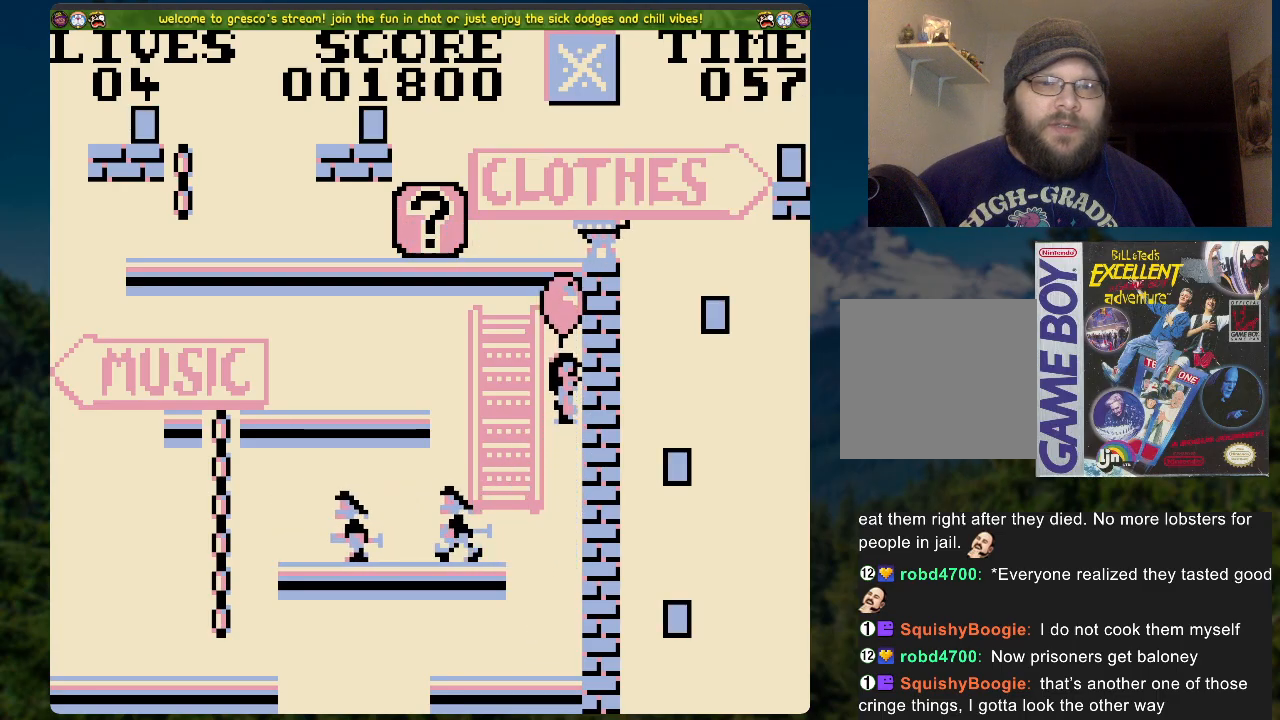
{"buttons": [], "left_stick": "center", "right_stick": "center", "events": []}
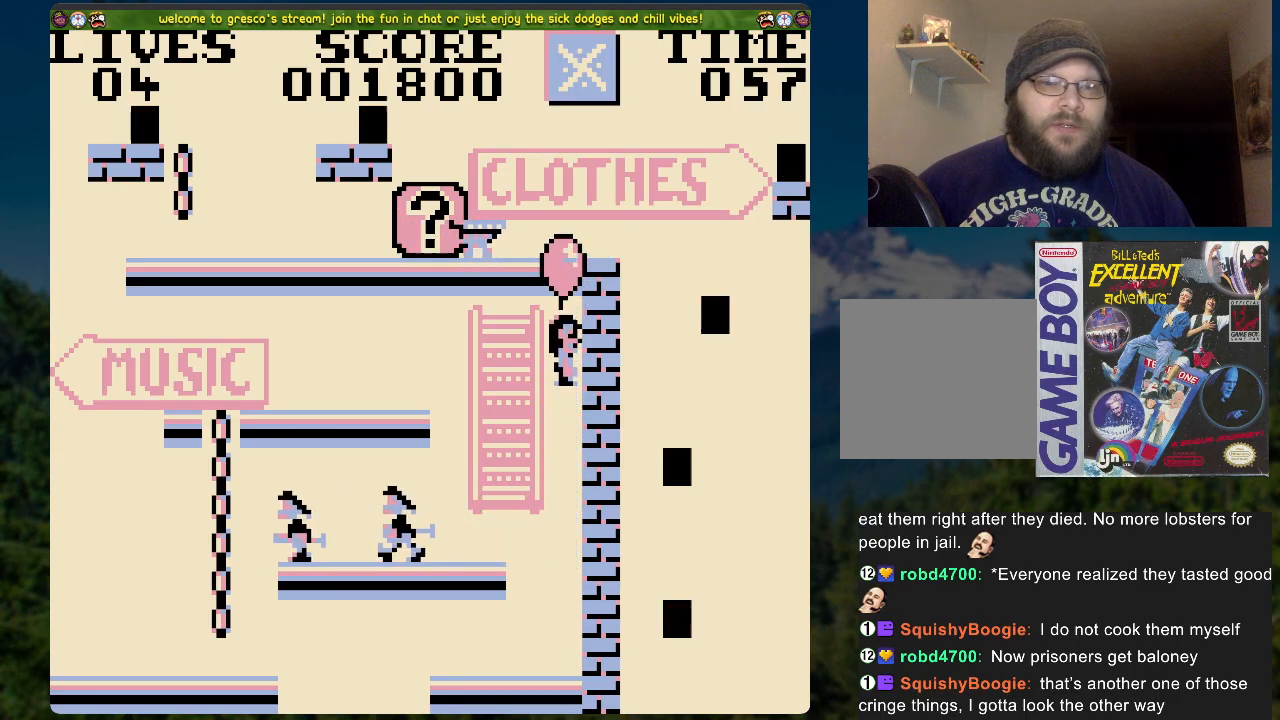
{"buttons": ["DPAD_LEFT"], "left_stick": "center", "right_stick": "center", "events": [[134, "DPAD_LEFT", "down"]]}
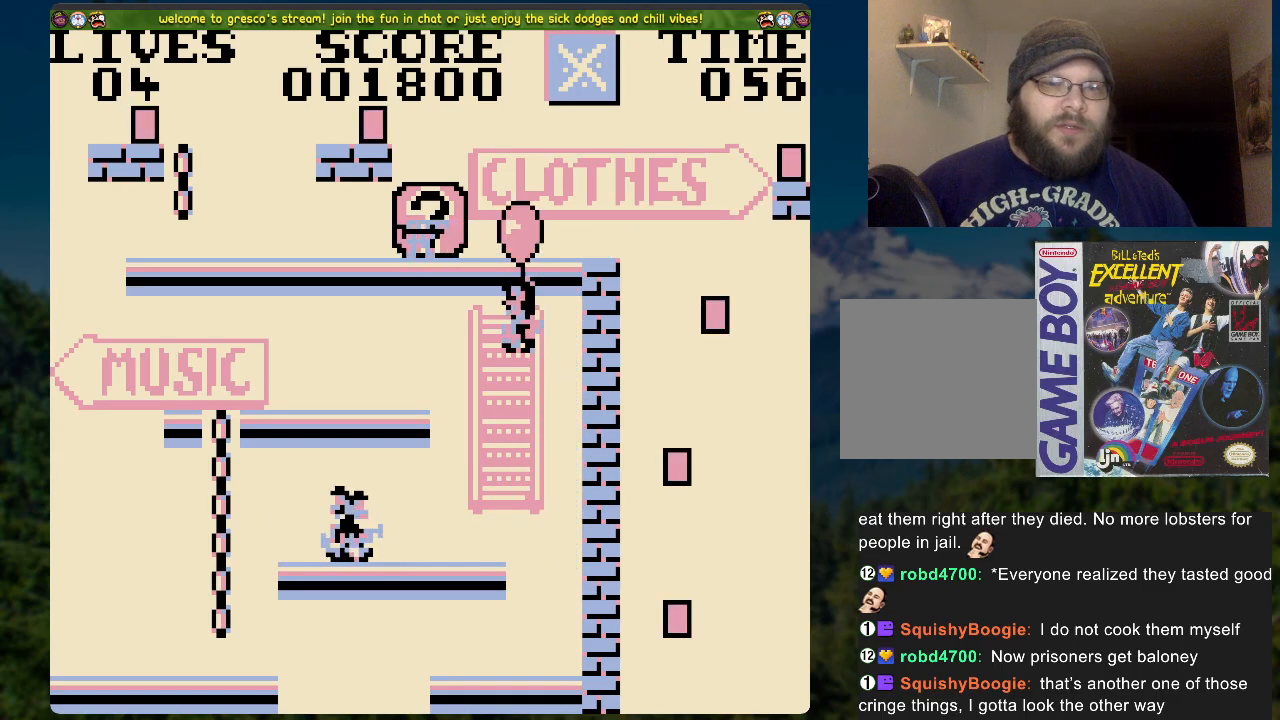
{"buttons": ["DPAD_LEFT"], "left_stick": "center", "right_stick": "center", "events": []}
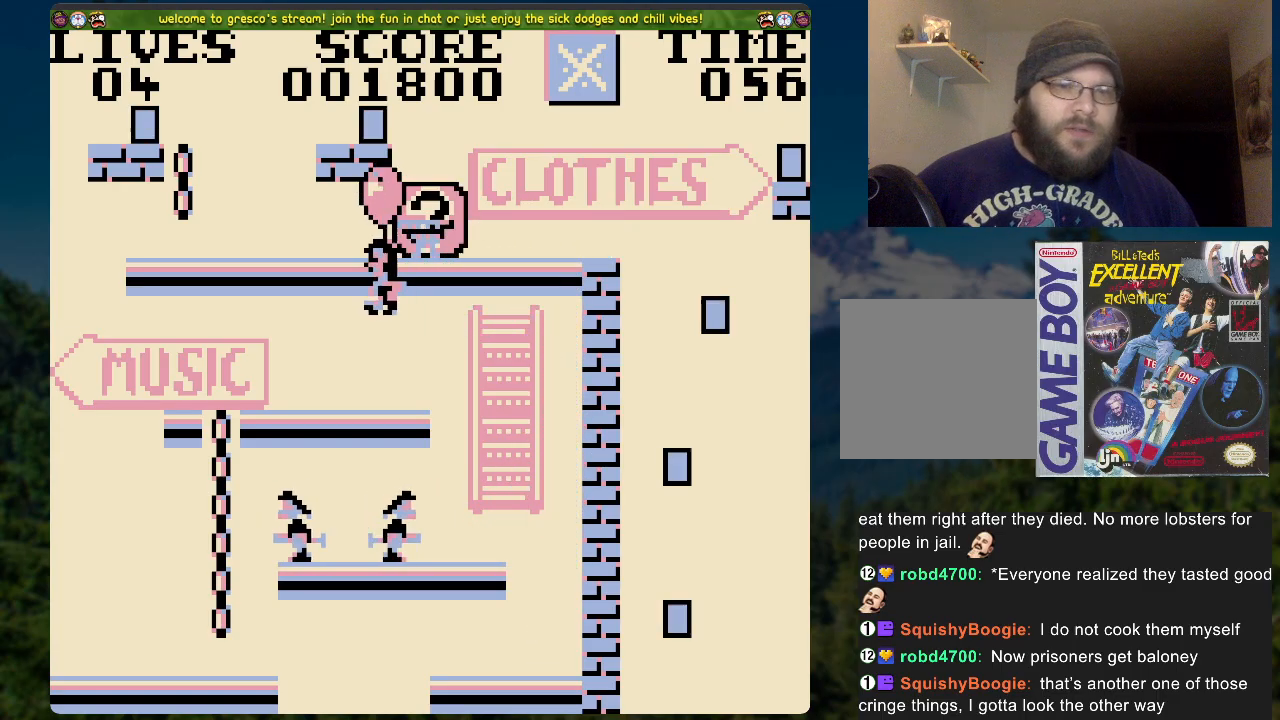
{"buttons": ["A", "DPAD_LEFT"], "left_stick": "center", "right_stick": "center", "events": [[452, "A", "down"]]}
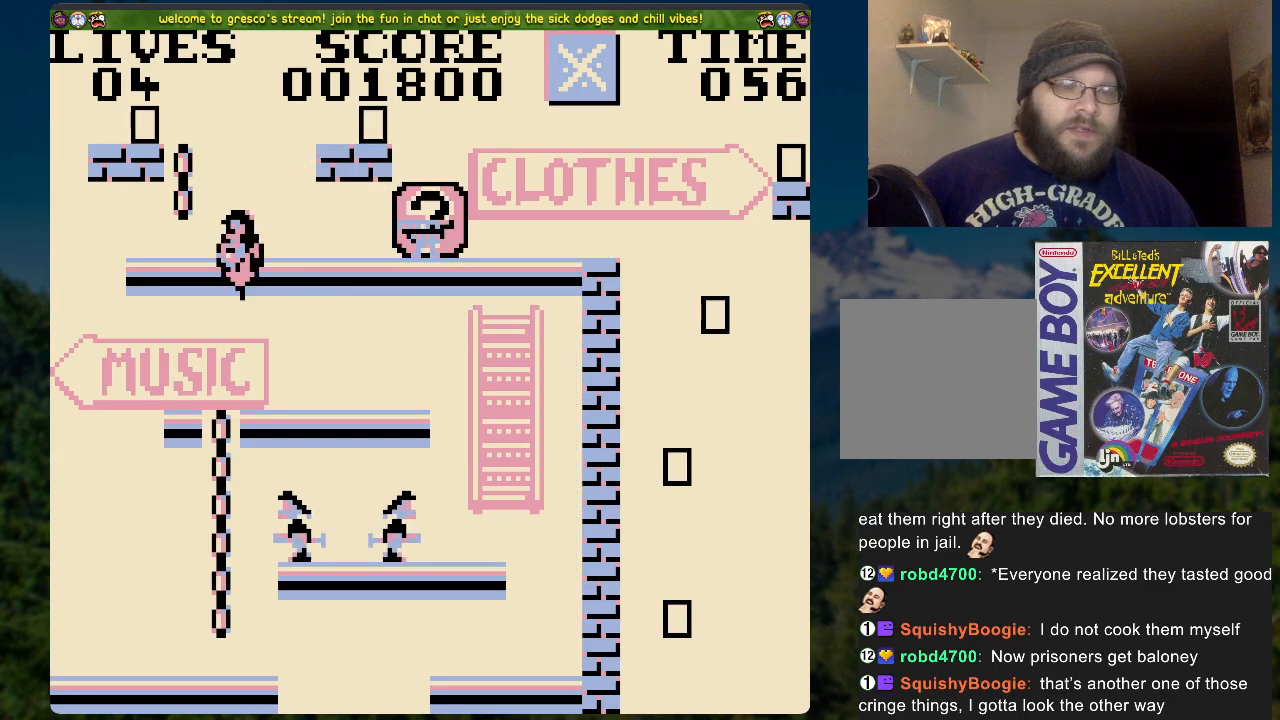
{"buttons": [], "left_stick": "center", "right_stick": "center", "events": [[117, "DPAD_LEFT", "up"], [134, "A", "up"]]}